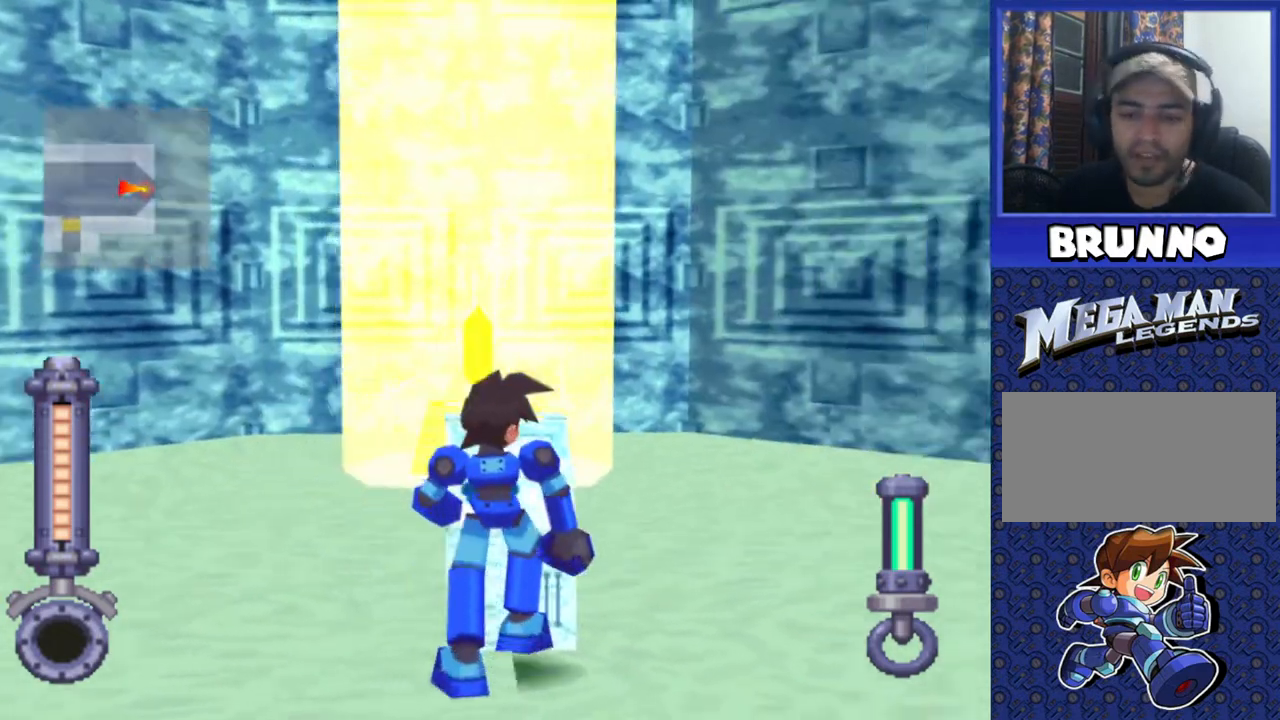
Gameplay with a controller (PlayStation layout); each line is a JSON object with the inputs held at the frame after it. "events" lists button and stick changes between this image and that frame as [ms after this image, input, new state], when the widget could be followed in between. Not read: L3 R3.
{"buttons": ["DPAD_RIGHT"], "events": []}
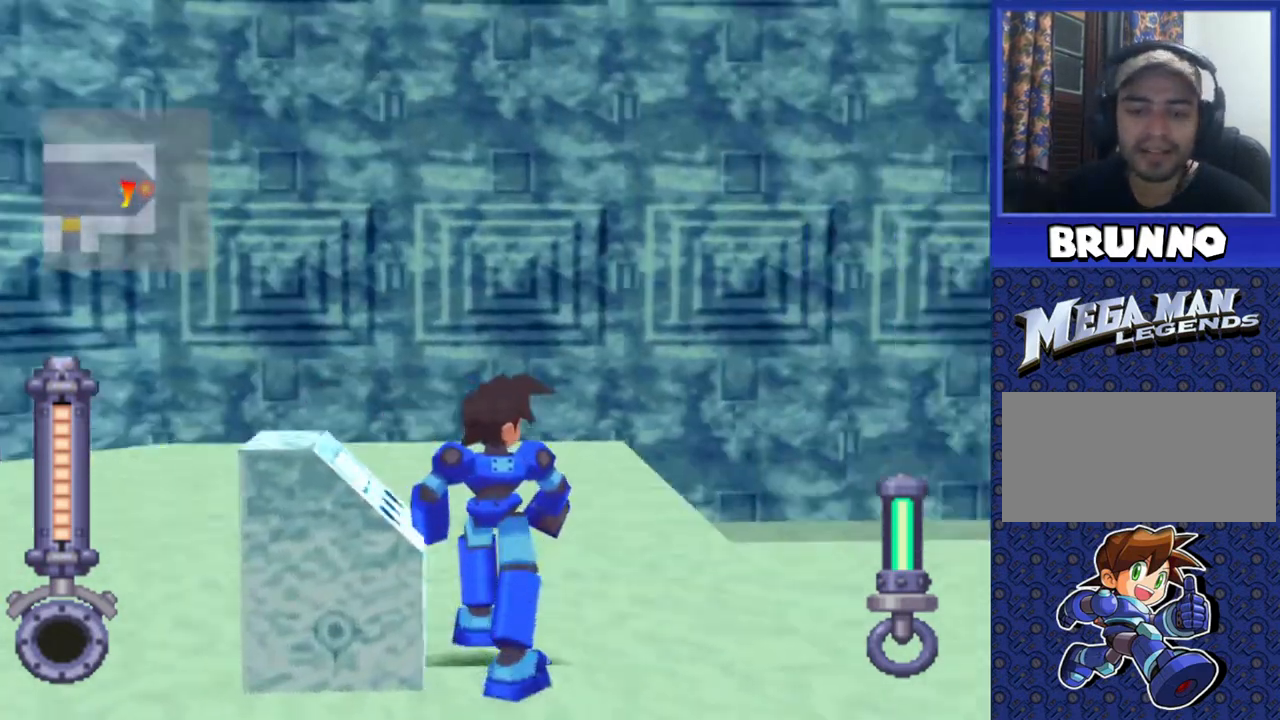
{"buttons": ["DPAD_UP"], "events": [[100, "DPAD_RIGHT", "up"], [250, "DPAD_UP", "down"]]}
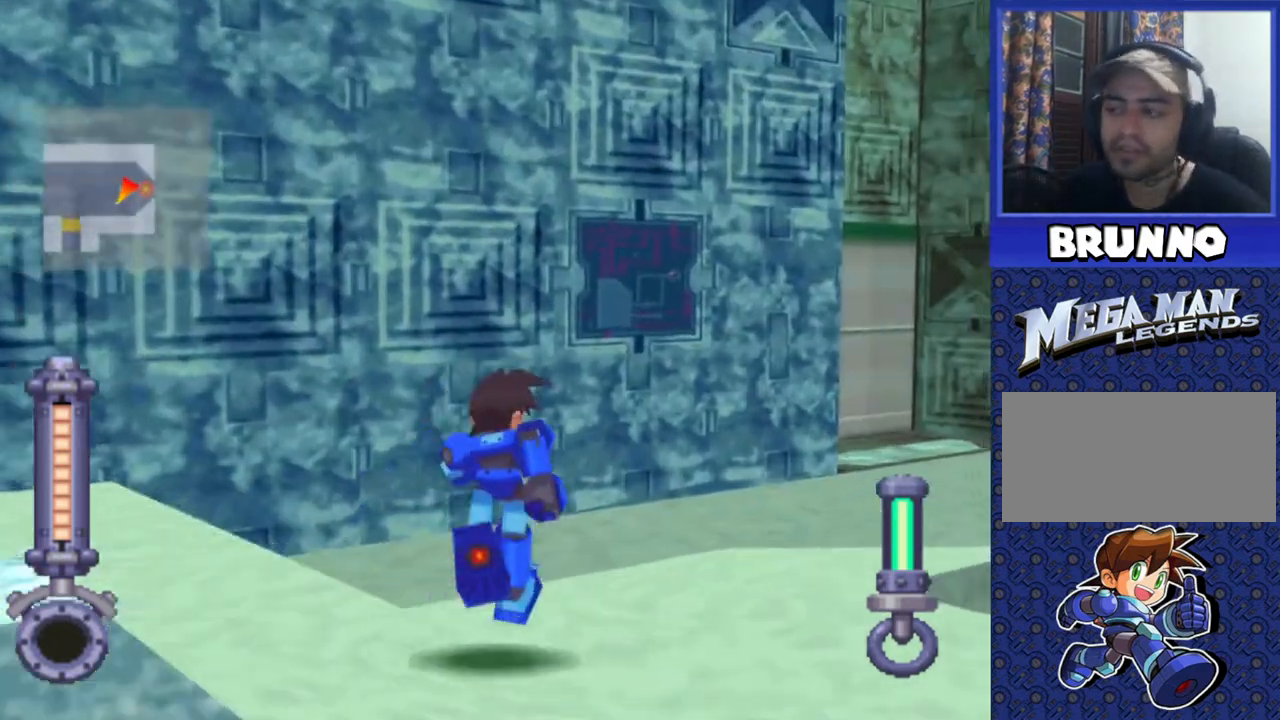
{"buttons": ["DPAD_UP"], "events": []}
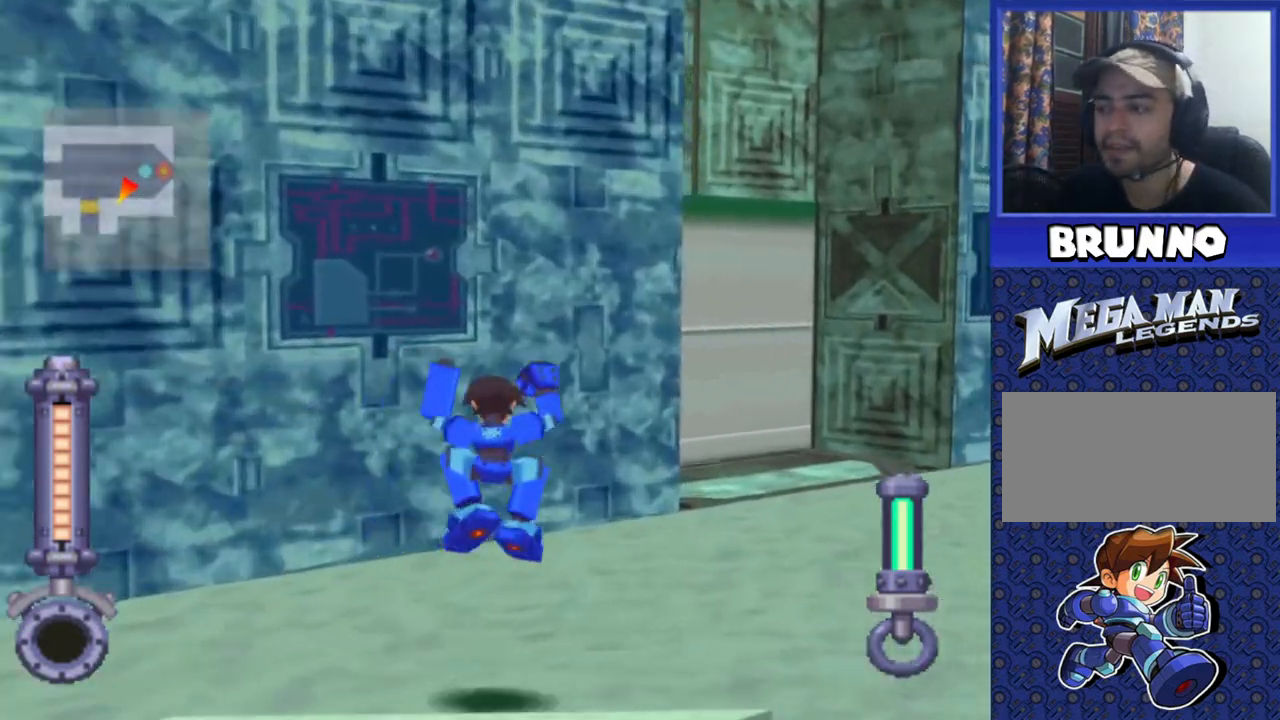
{"buttons": ["DPAD_UP", "DPAD_LEFT"], "events": [[400, "DPAD_LEFT", "down"]]}
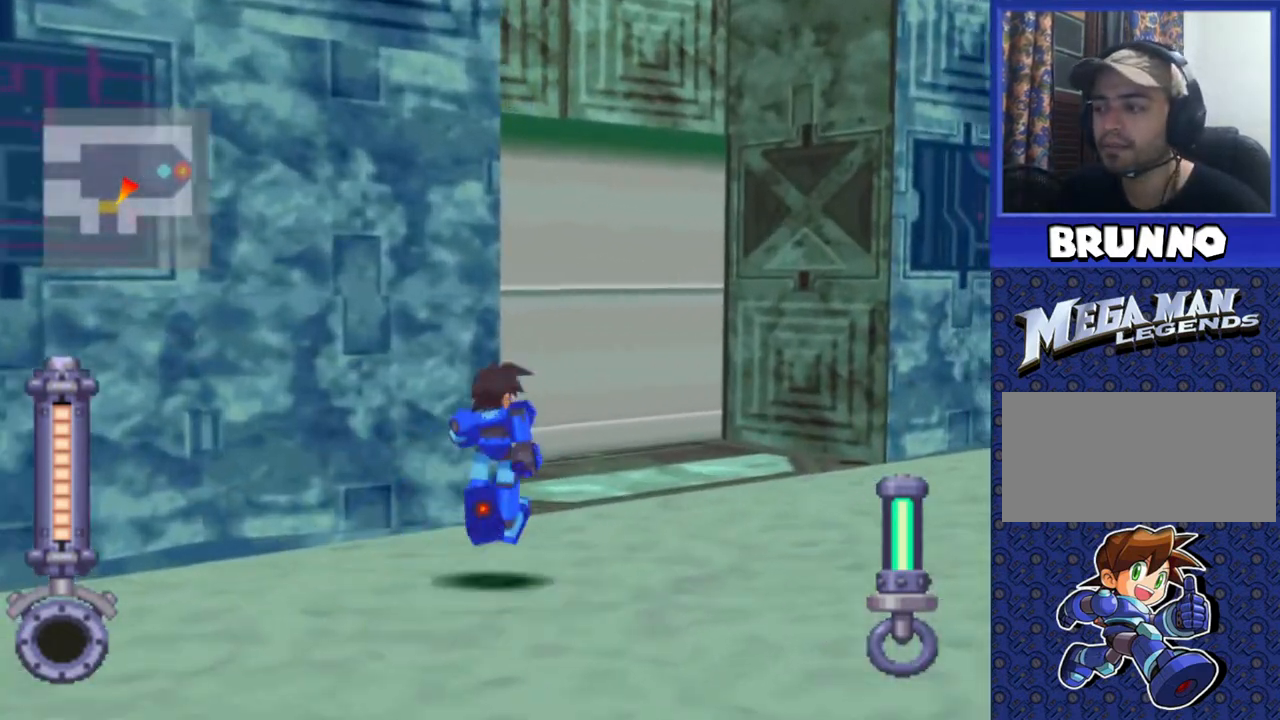
{"buttons": ["CIRCLE", "DPAD_UP"], "events": [[283, "DPAD_LEFT", "up"], [467, "CIRCLE", "down"]]}
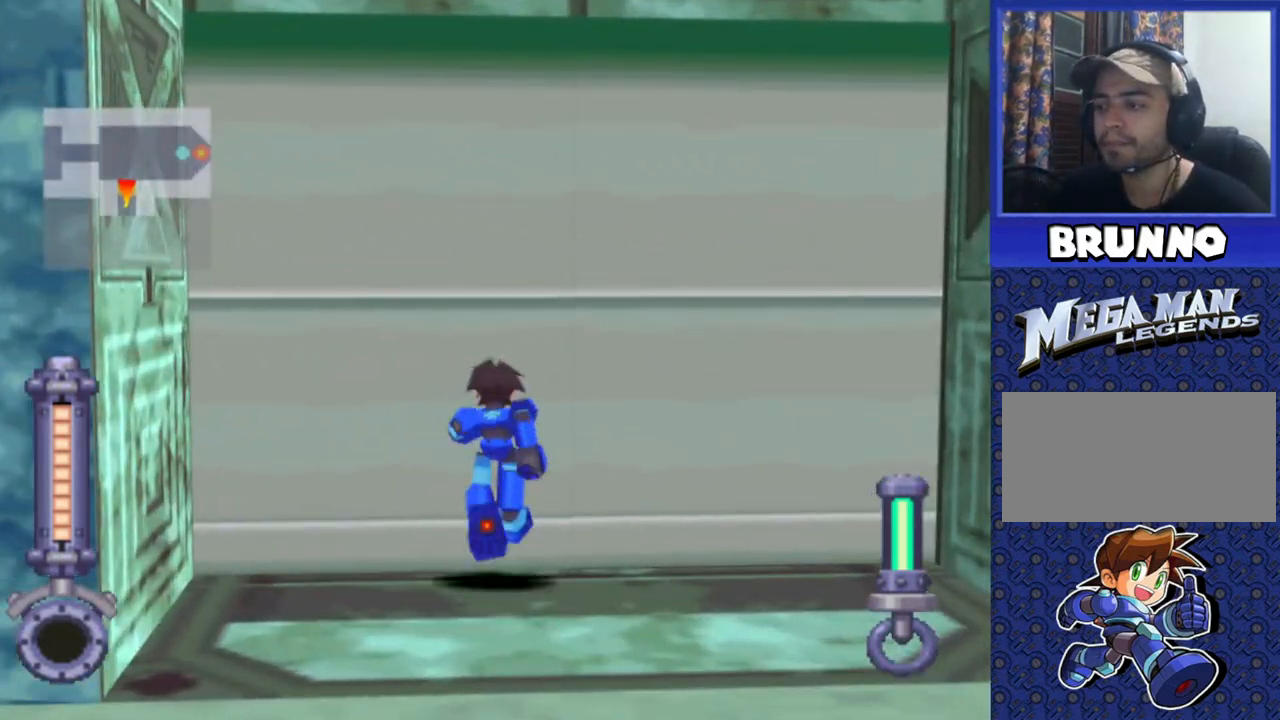
{"buttons": [], "events": [[83, "CIRCLE", "up"], [150, "DPAD_UP", "up"]]}
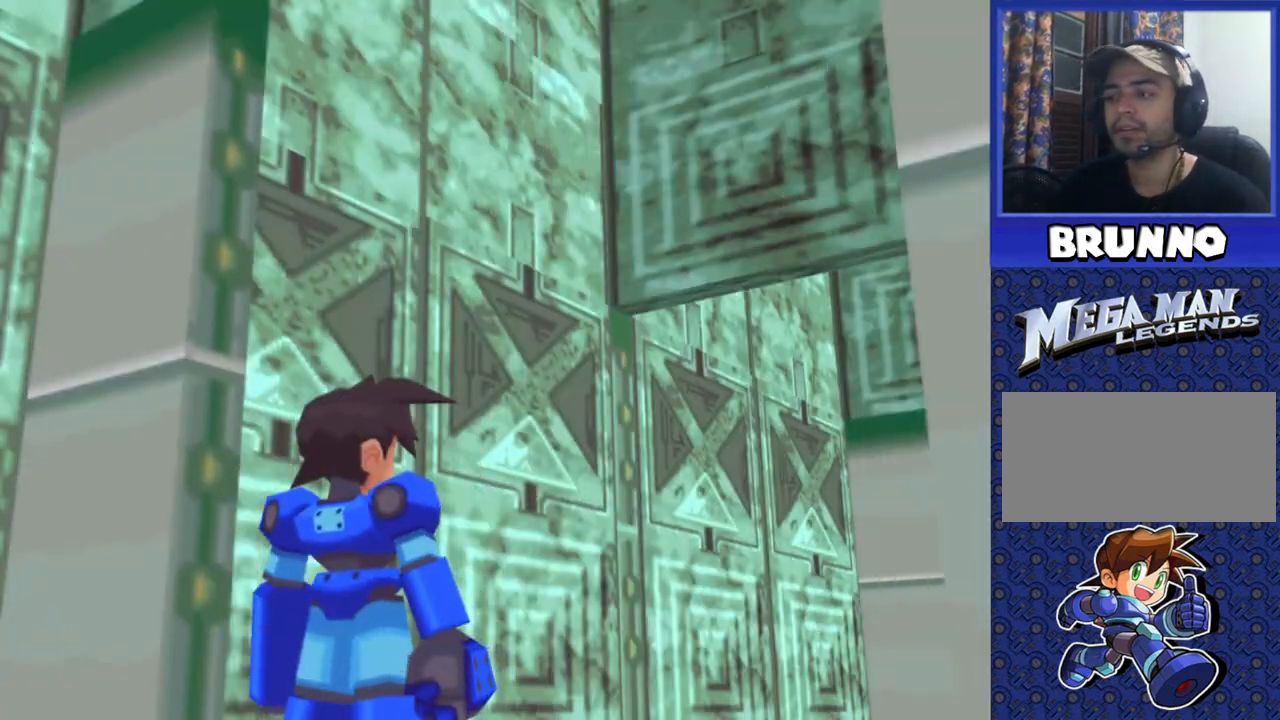
{"buttons": [], "events": []}
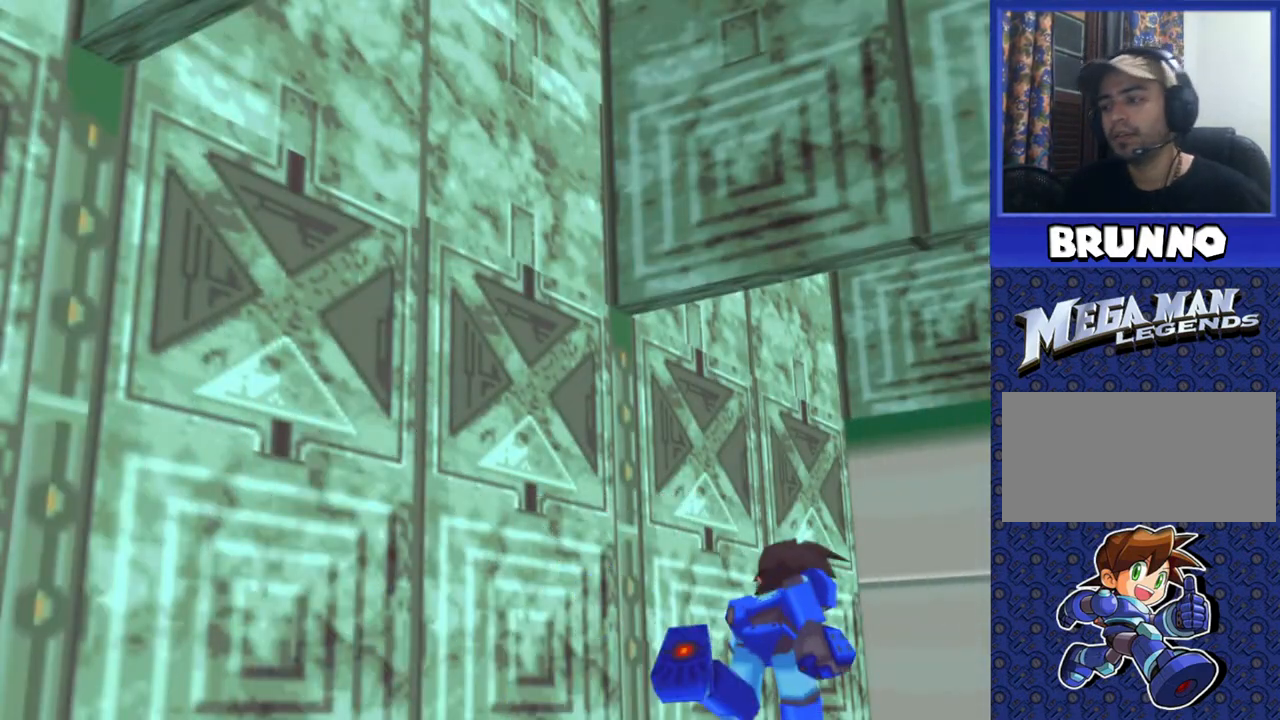
{"buttons": [], "events": []}
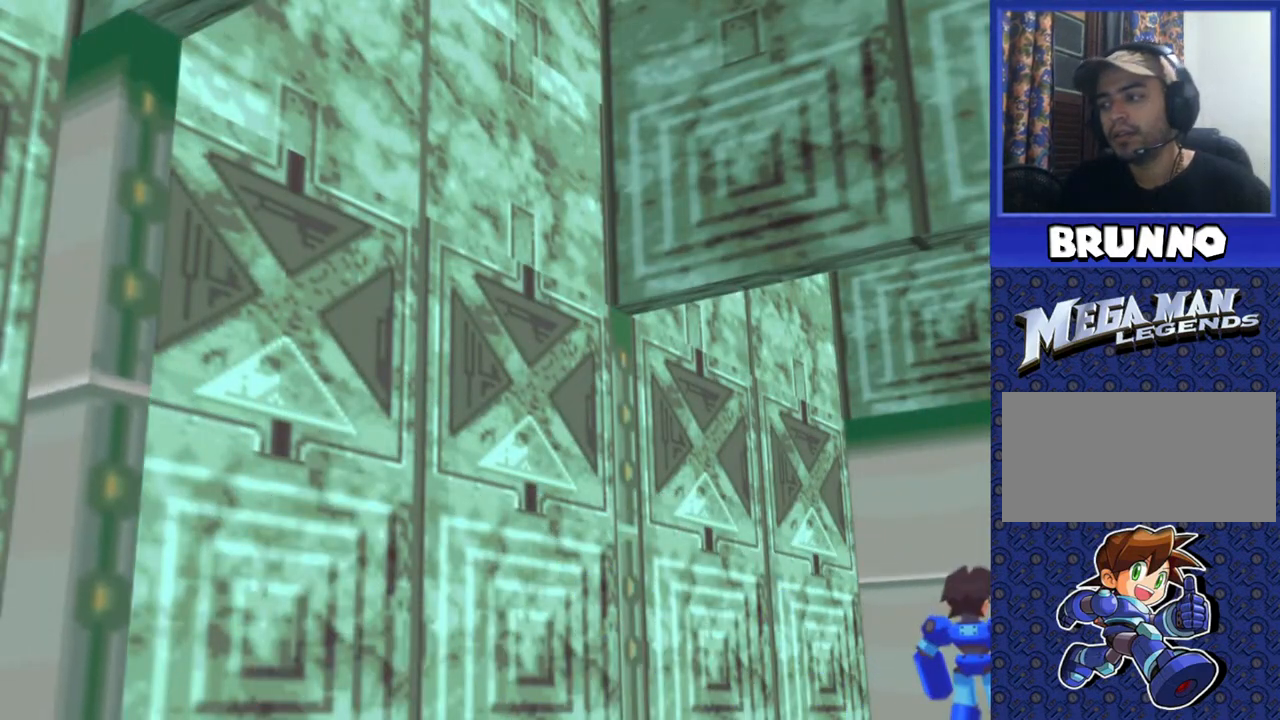
{"buttons": [], "events": []}
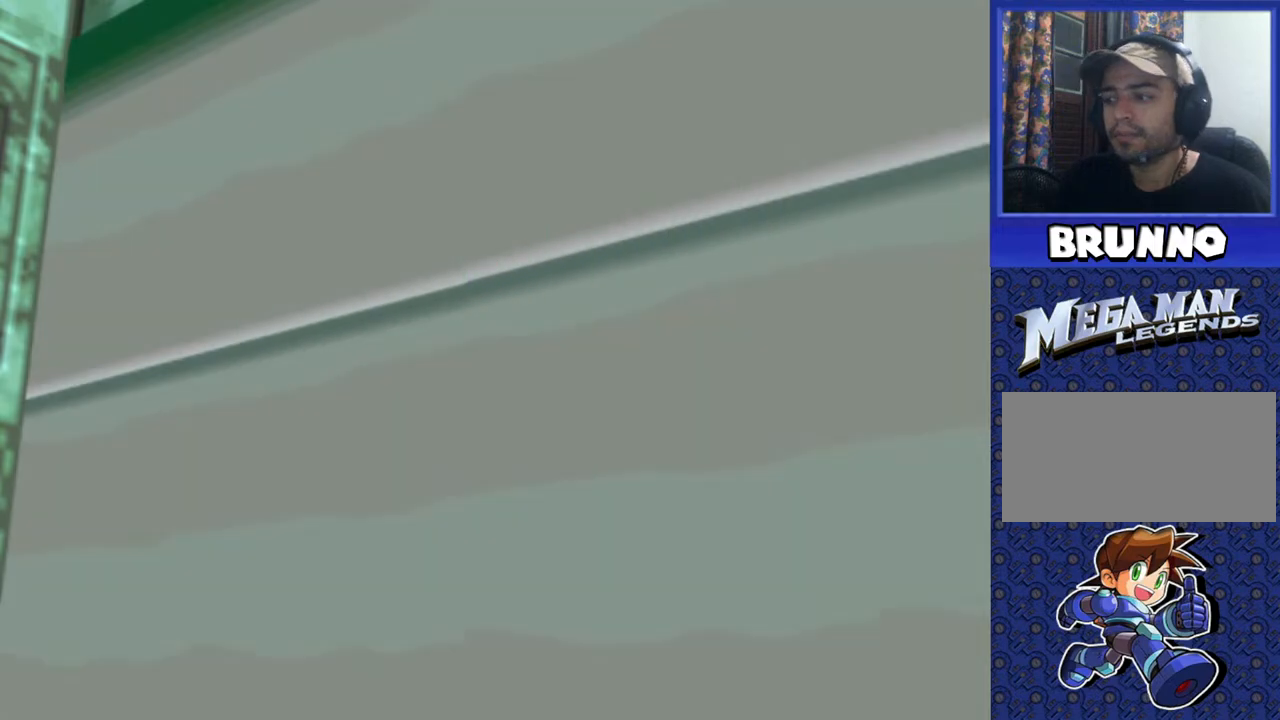
{"buttons": [], "events": []}
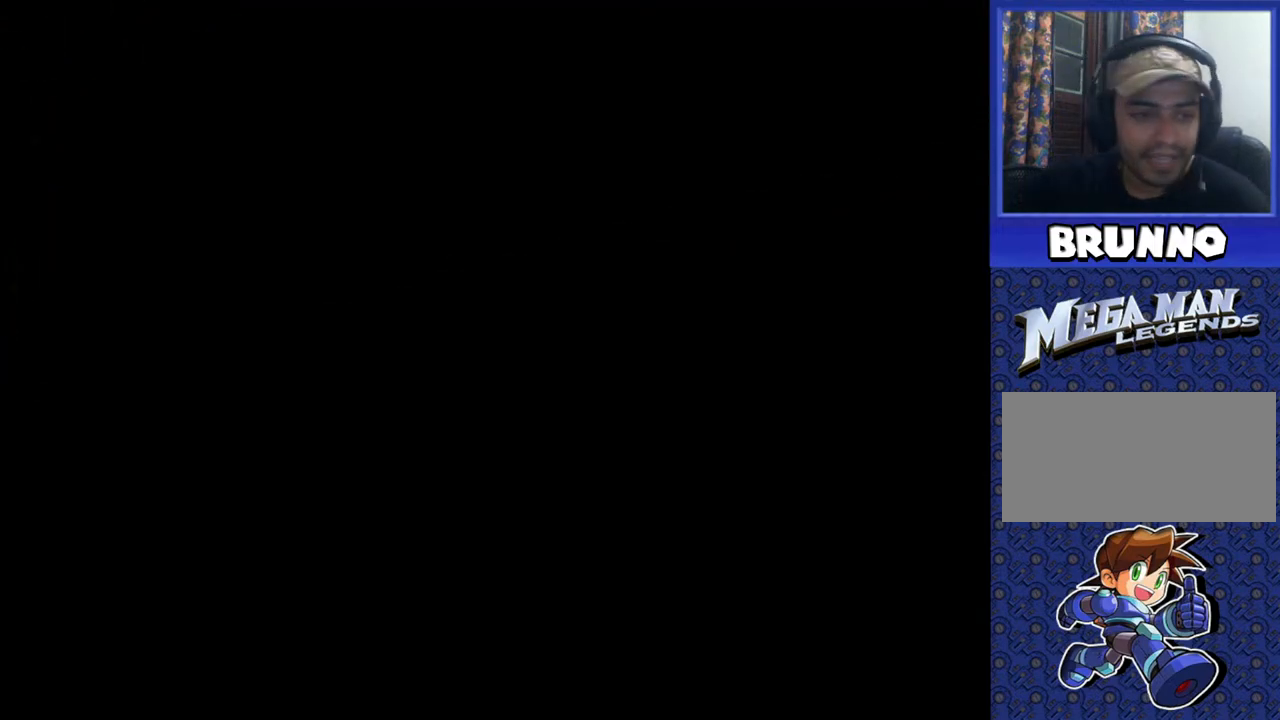
{"buttons": [], "events": []}
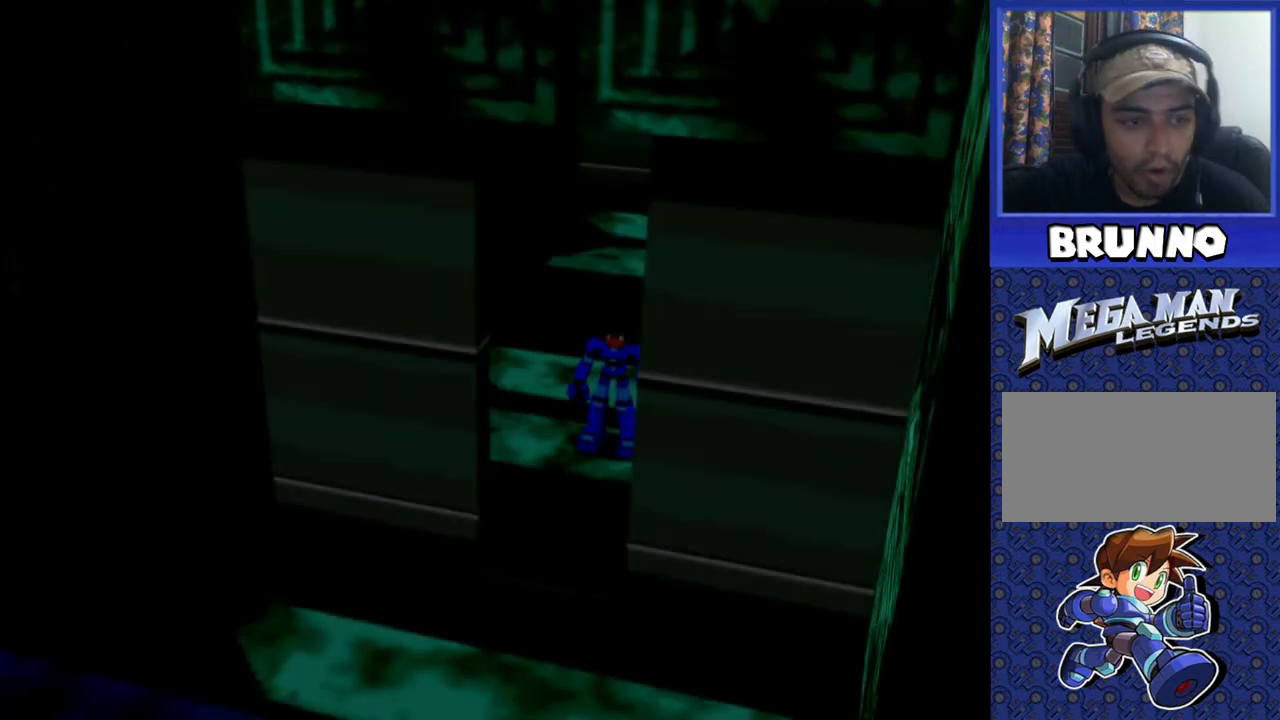
{"buttons": [], "events": []}
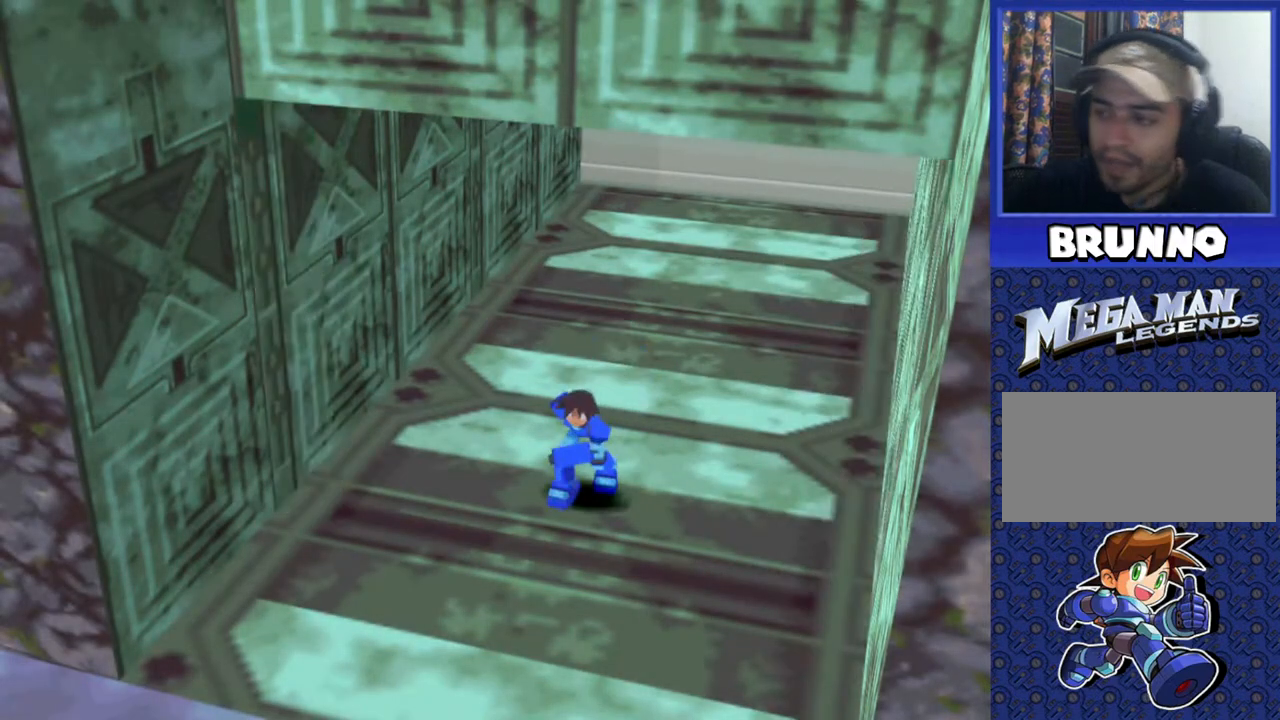
{"buttons": [], "events": []}
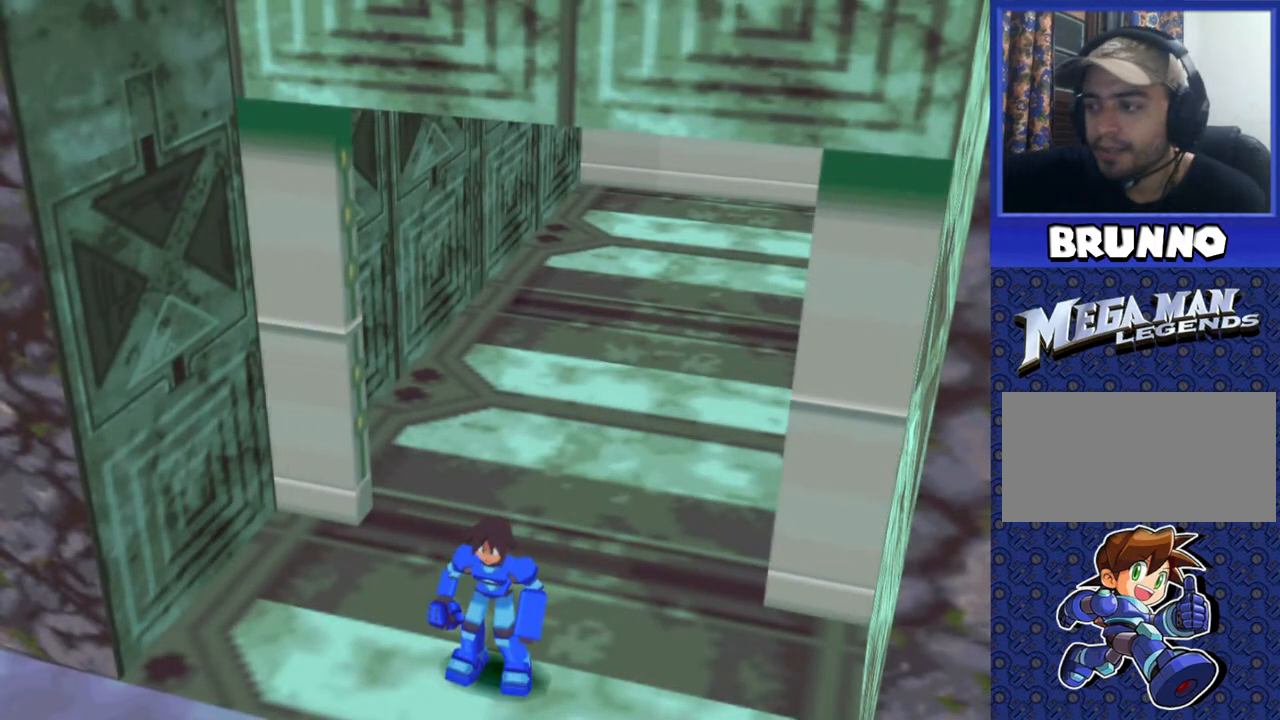
{"buttons": [], "events": []}
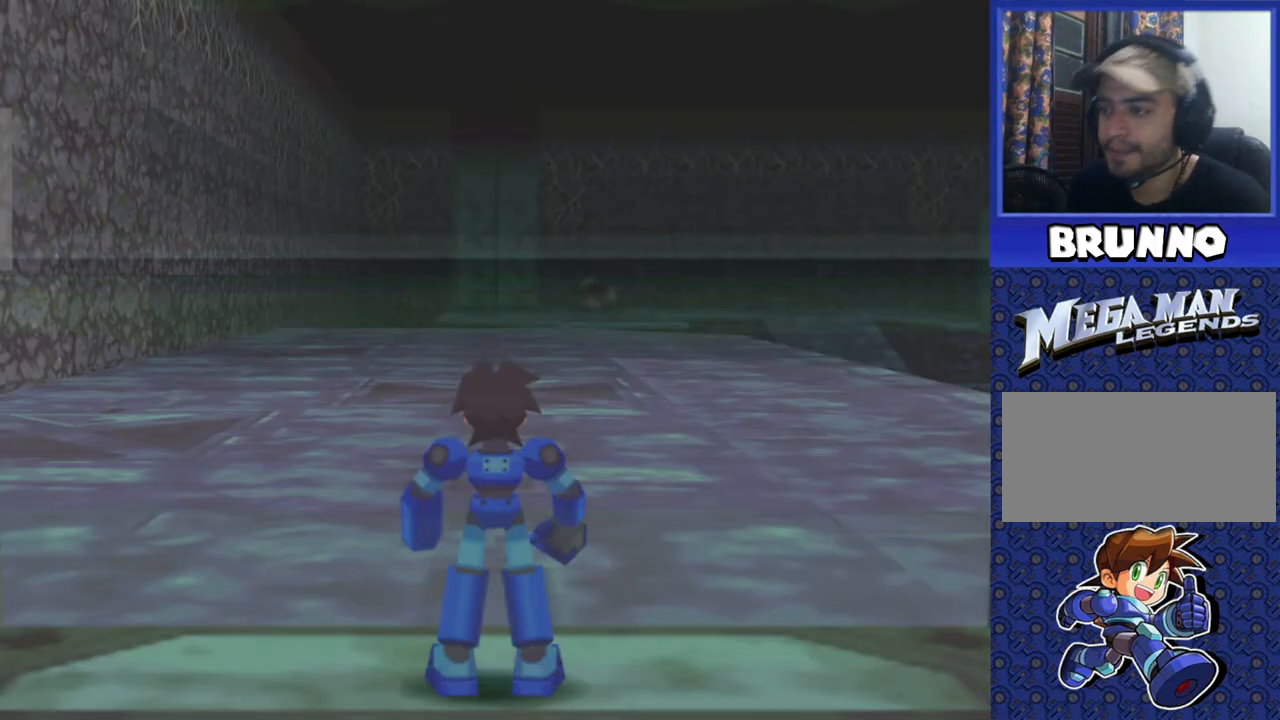
{"buttons": ["DPAD_LEFT"], "events": [[183, "DPAD_LEFT", "down"]]}
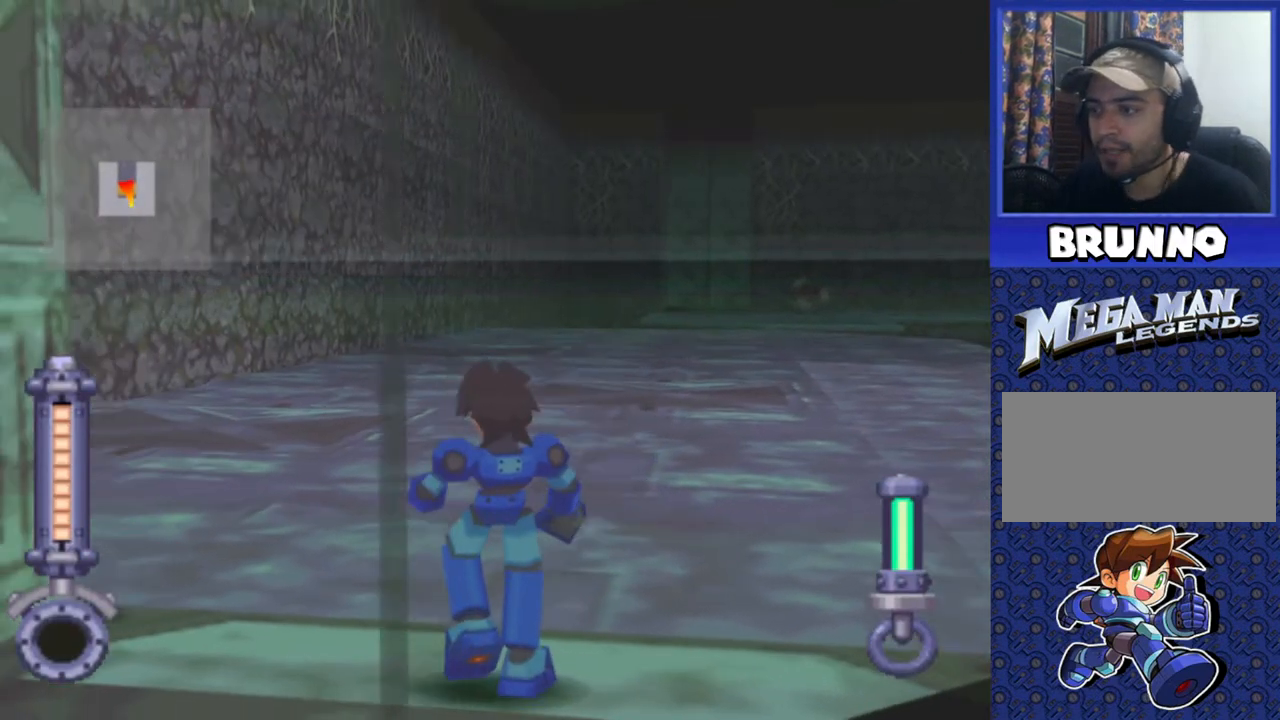
{"buttons": ["DPAD_UP"], "events": [[150, "DPAD_UP", "down"], [233, "DPAD_LEFT", "up"], [400, "DPAD_LEFT", "down"], [500, "DPAD_LEFT", "up"]]}
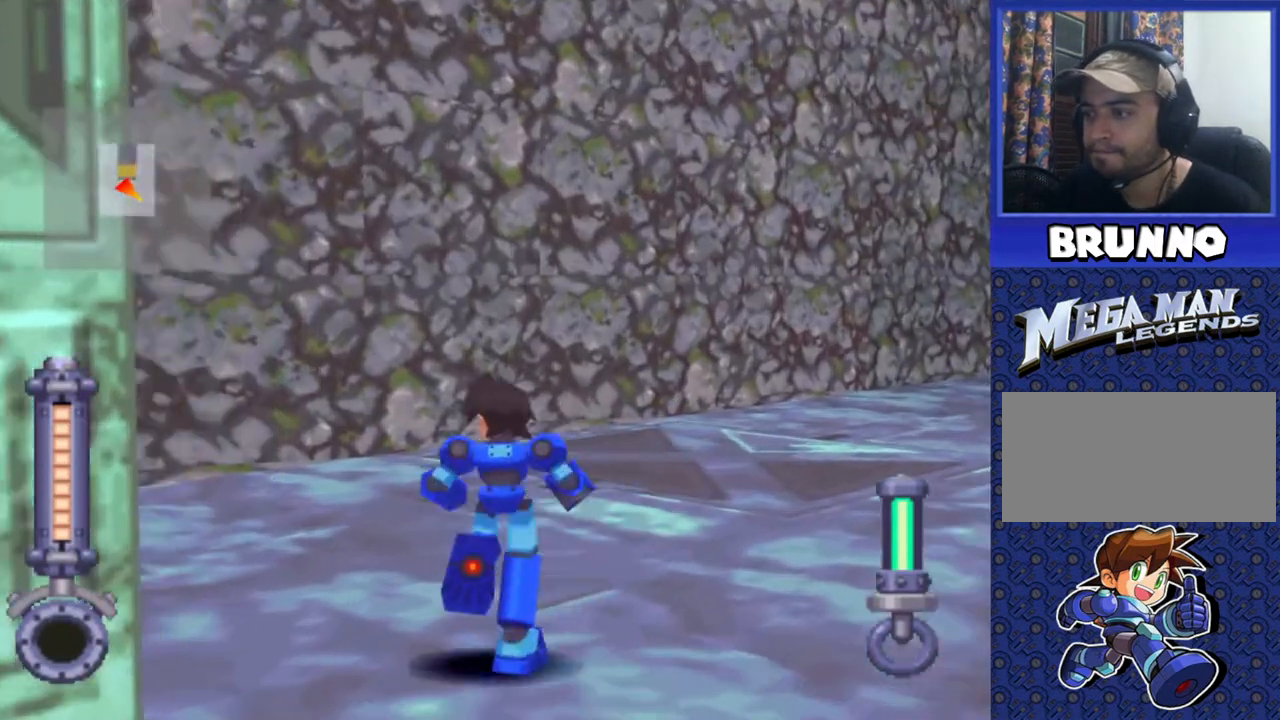
{"buttons": ["DPAD_UP"], "events": [[200, "DPAD_RIGHT", "down"], [433, "DPAD_RIGHT", "up"]]}
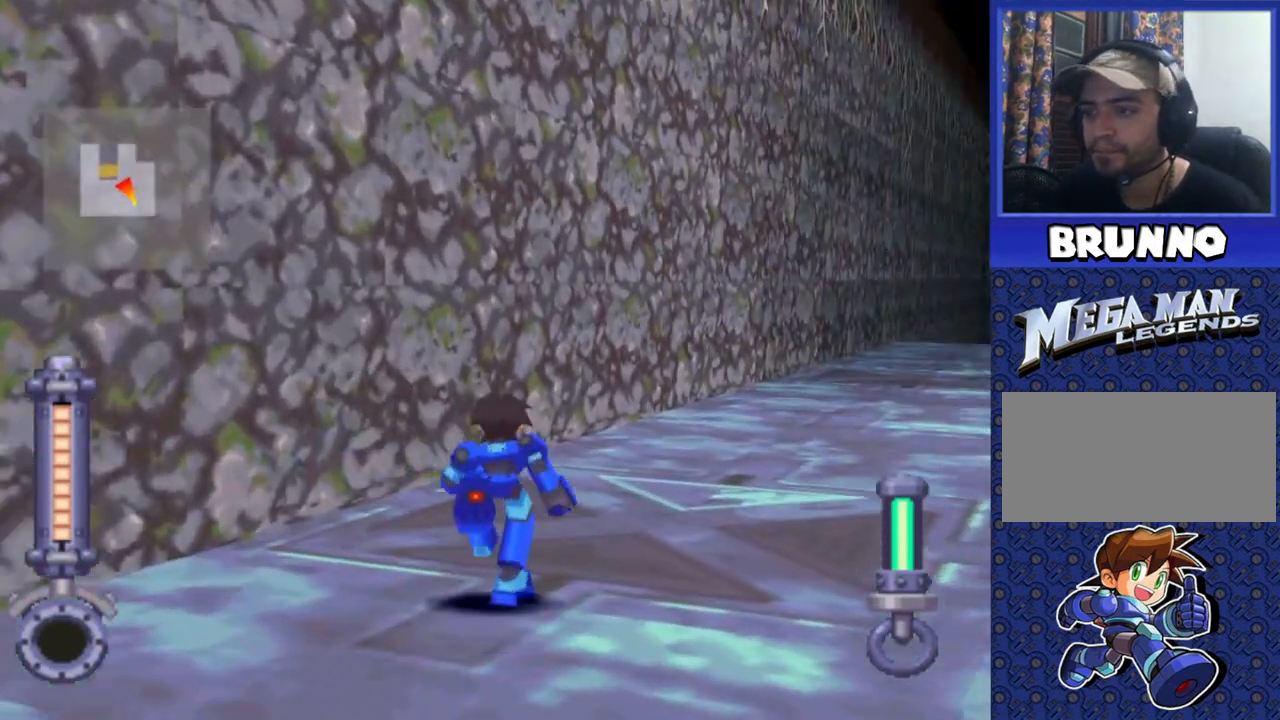
{"buttons": ["DPAD_UP"], "events": [[217, "DPAD_RIGHT", "down"], [417, "DPAD_RIGHT", "up"]]}
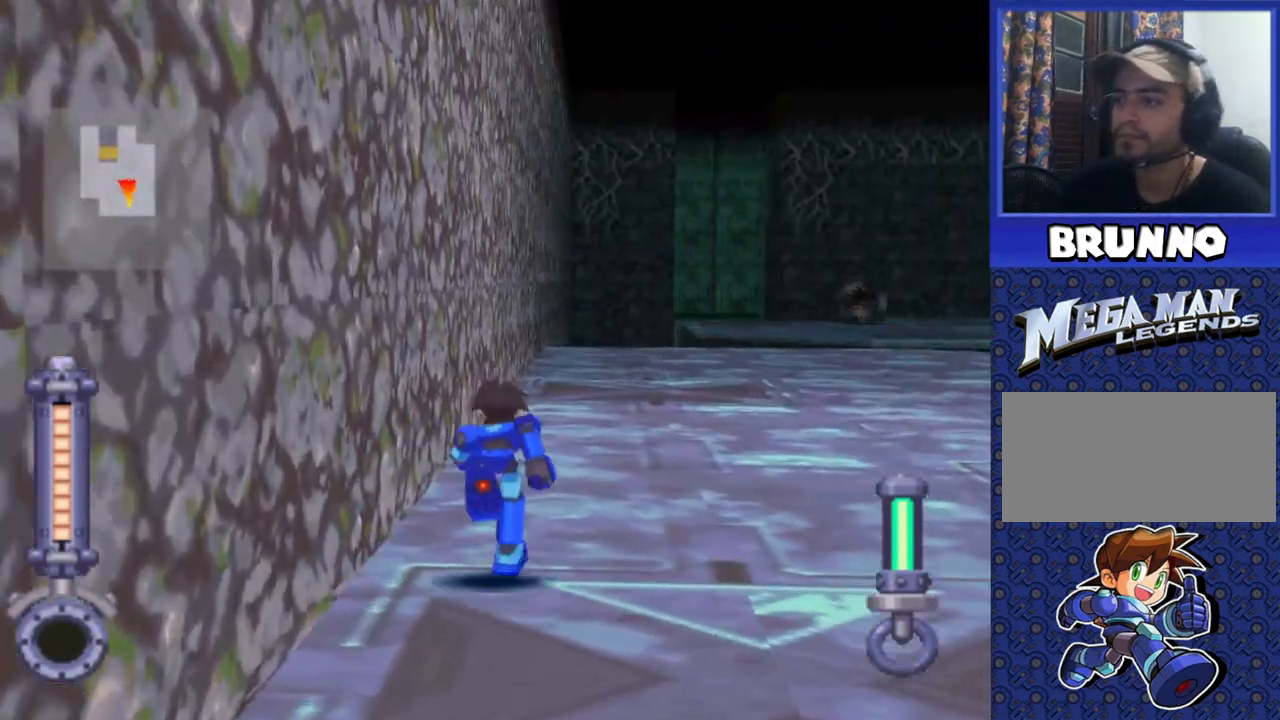
{"buttons": ["DPAD_UP"], "events": [[367, "DPAD_RIGHT", "down"], [500, "DPAD_RIGHT", "up"]]}
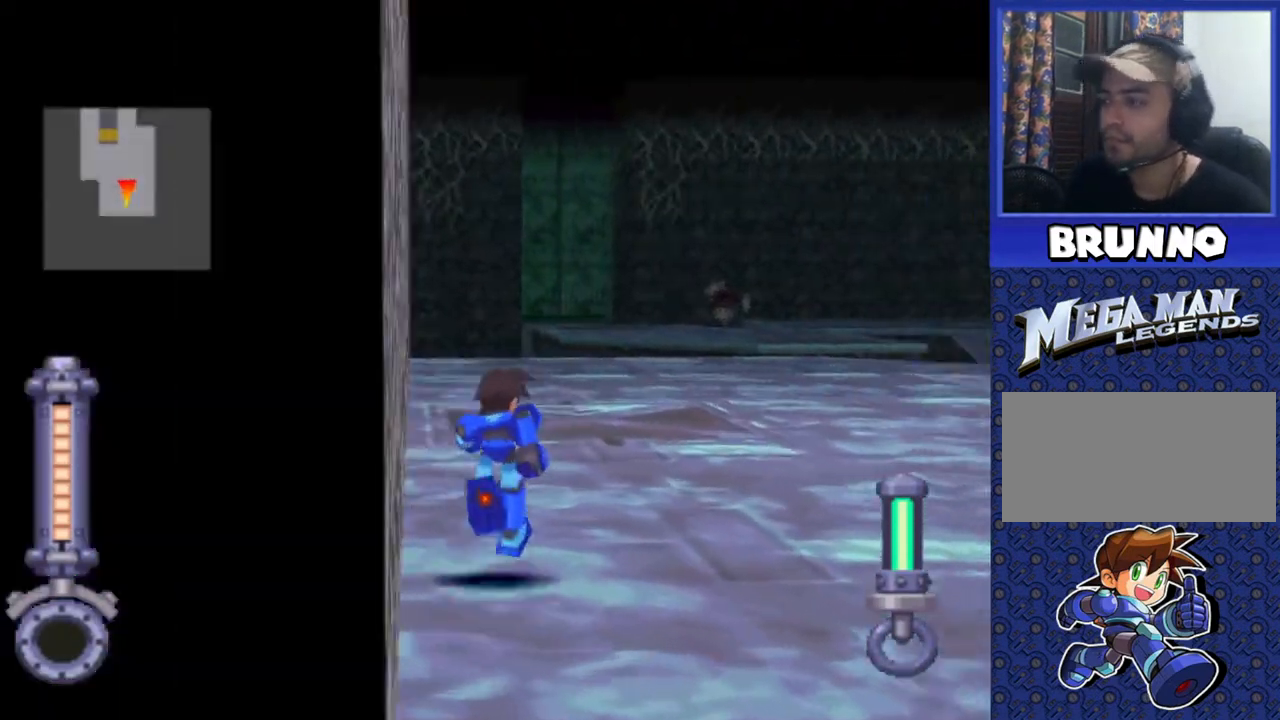
{"buttons": ["DPAD_UP"], "events": [[317, "DPAD_LEFT", "down"], [417, "DPAD_LEFT", "up"]]}
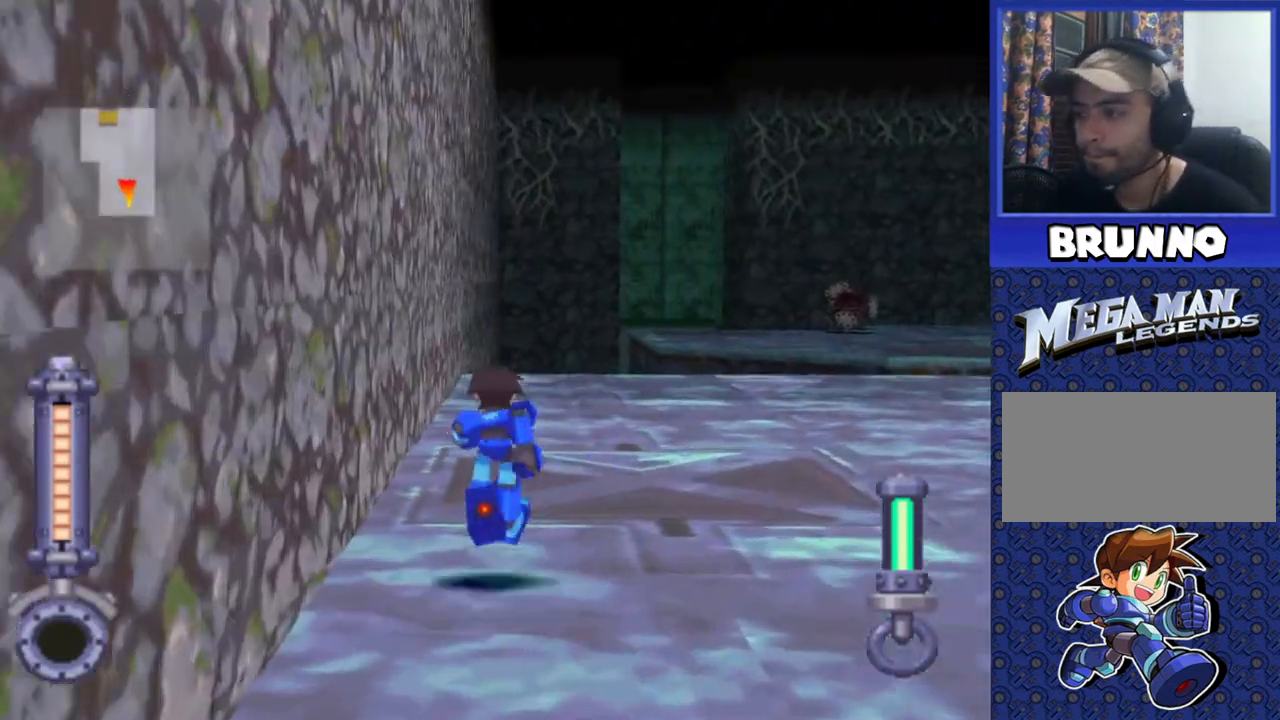
{"buttons": ["DPAD_UP"], "events": []}
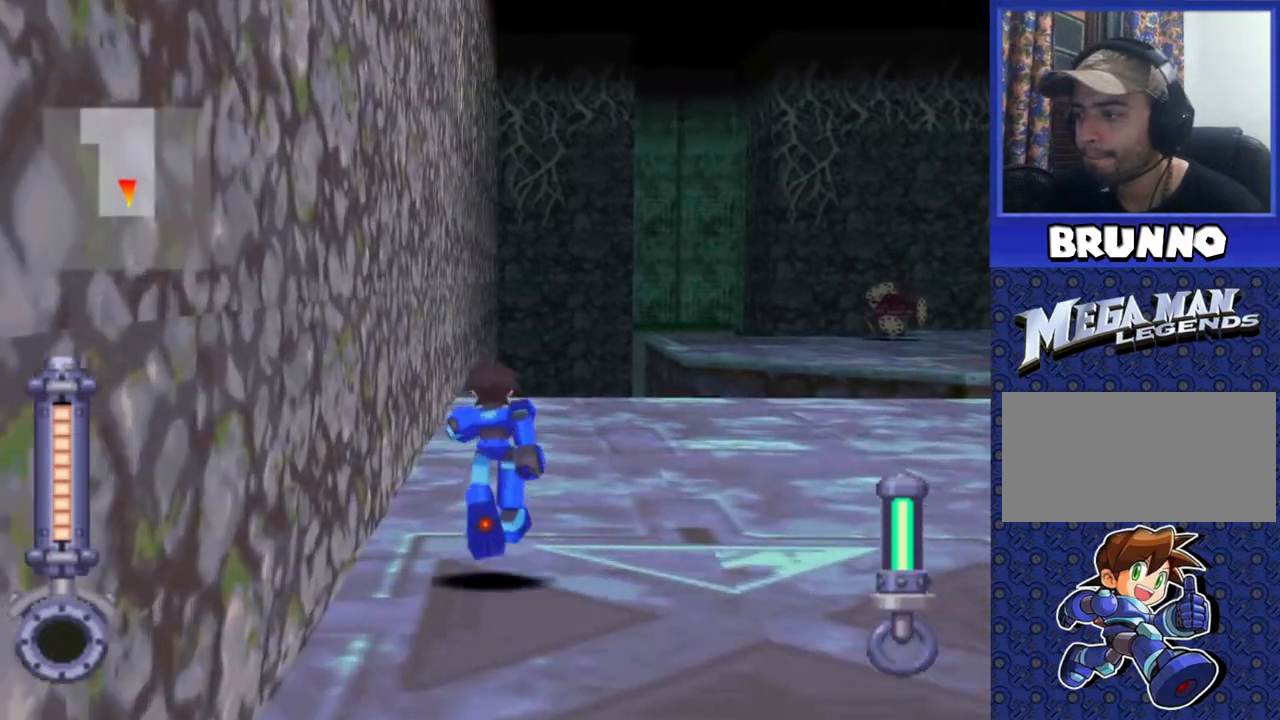
{"buttons": ["DPAD_UP", "DPAD_RIGHT"], "events": [[367, "DPAD_RIGHT", "down"]]}
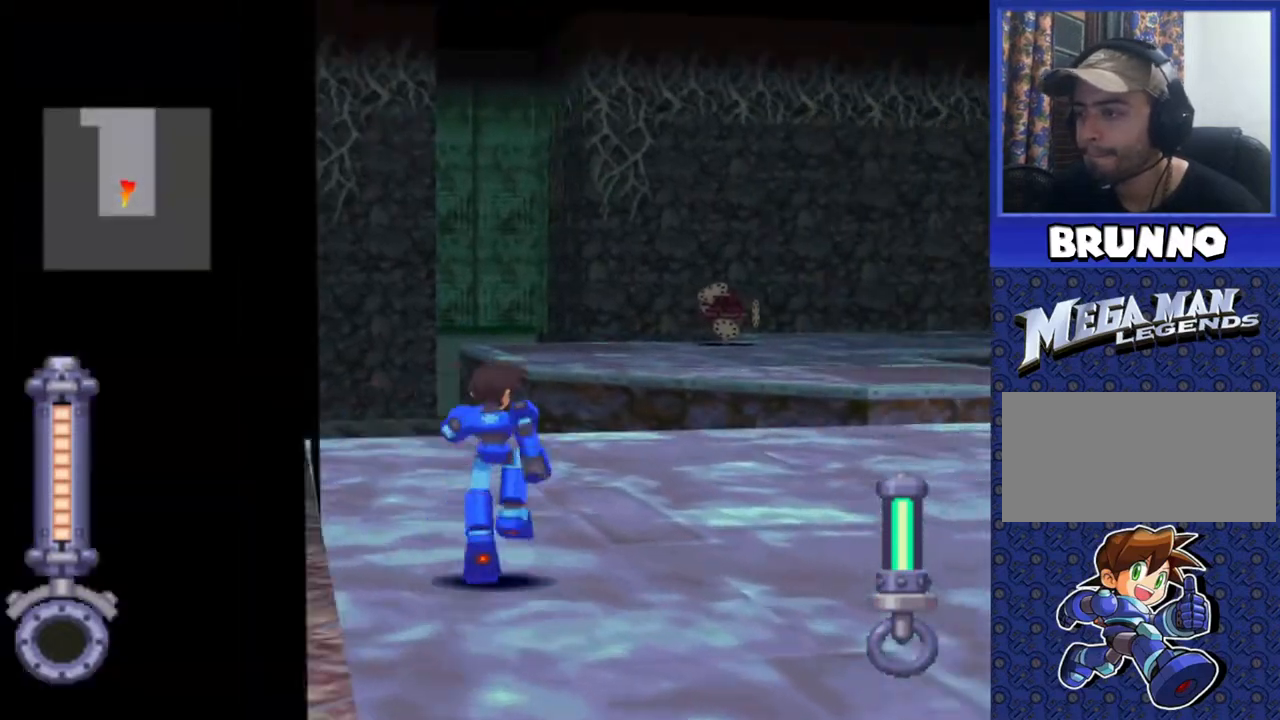
{"buttons": ["DPAD_UP", "DPAD_RIGHT"], "events": []}
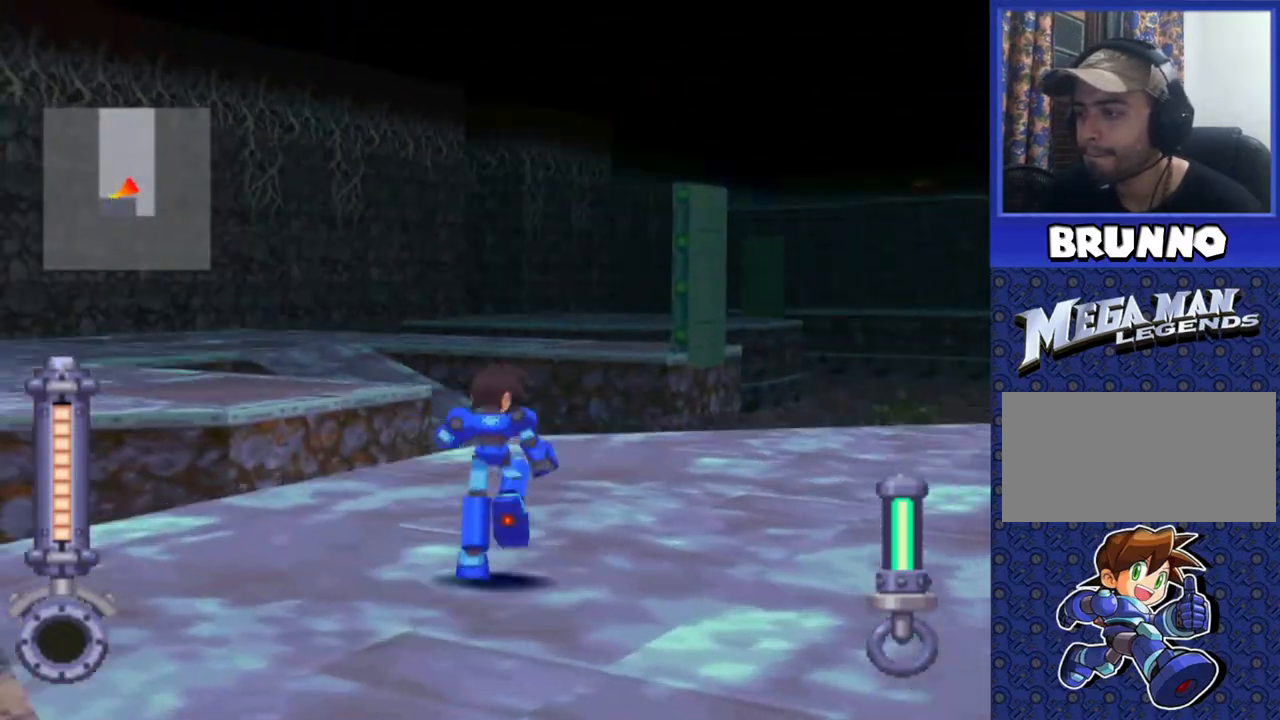
{"buttons": ["DPAD_UP", "DPAD_RIGHT"], "events": []}
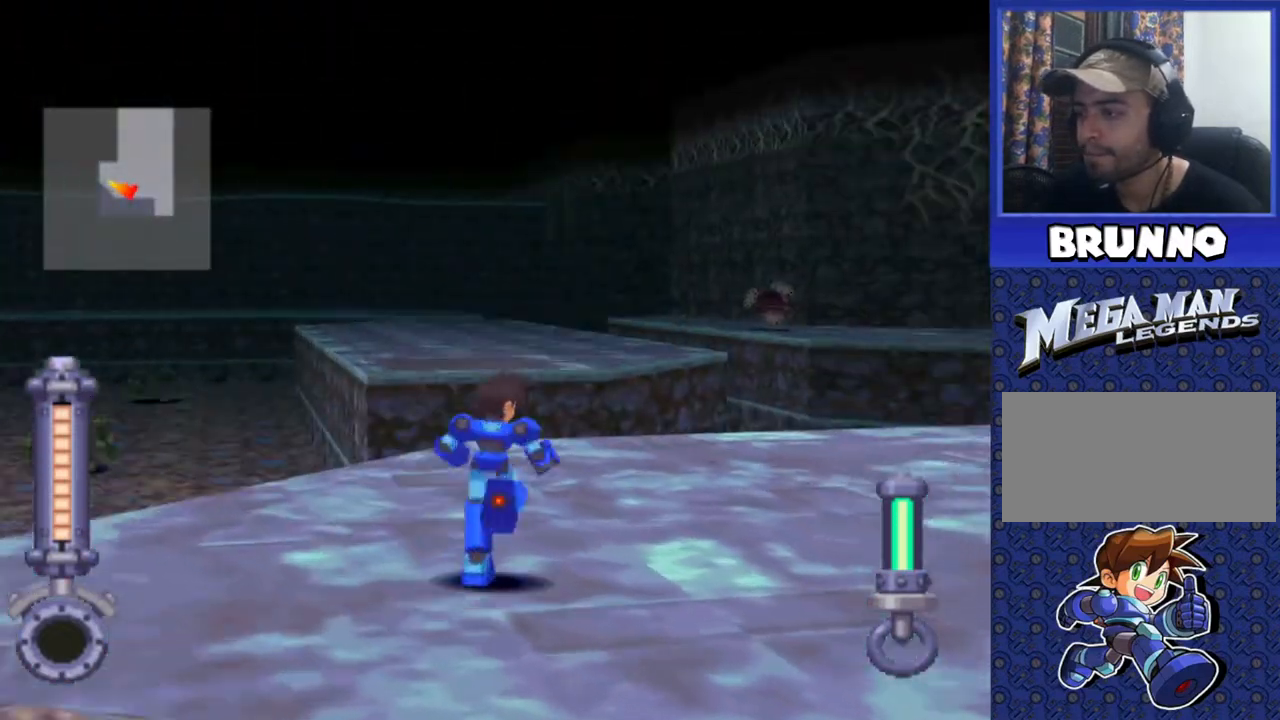
{"buttons": ["DPAD_UP", "DPAD_RIGHT"], "events": []}
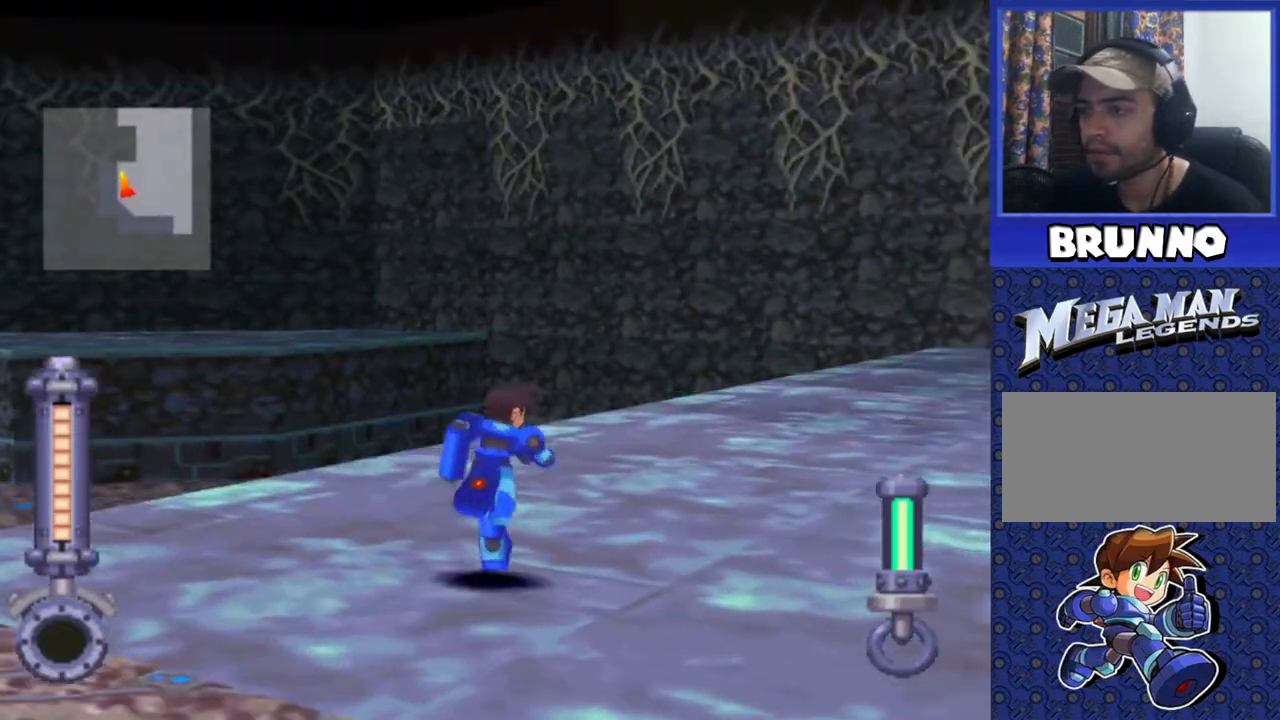
{"buttons": ["DPAD_UP"], "events": [[17, "DPAD_RIGHT", "up"]]}
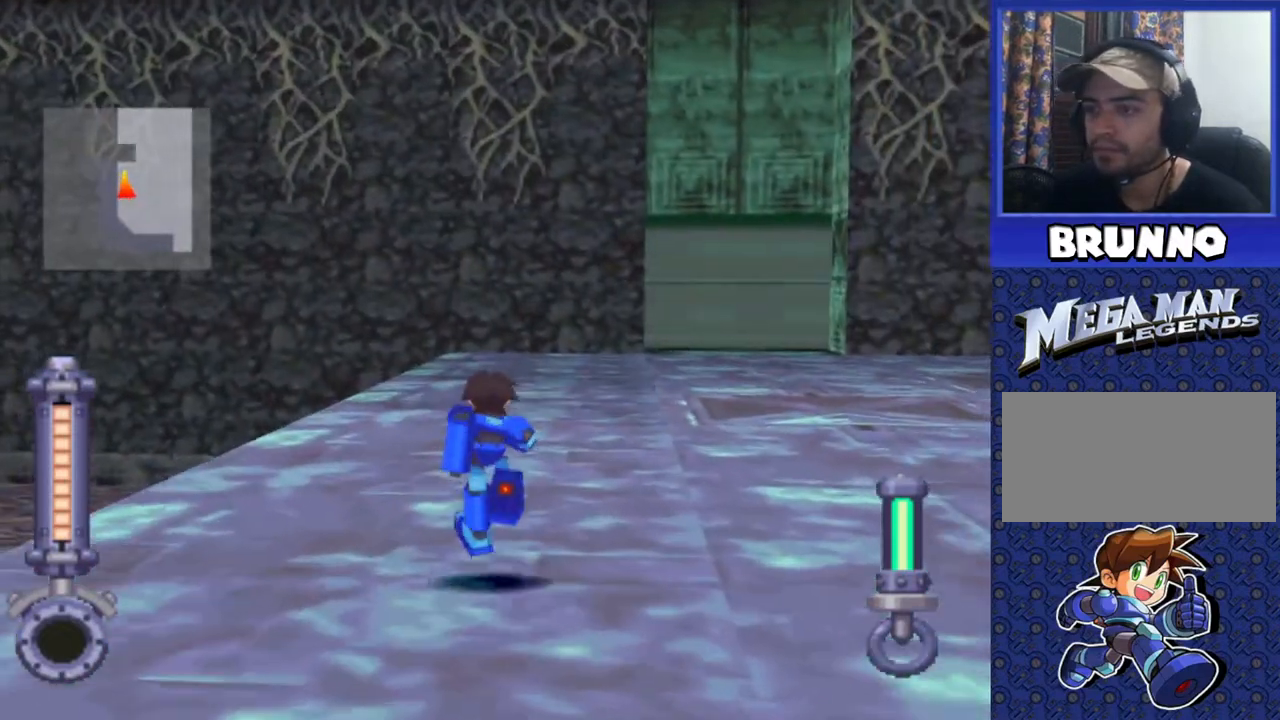
{"buttons": ["DPAD_UP"], "events": []}
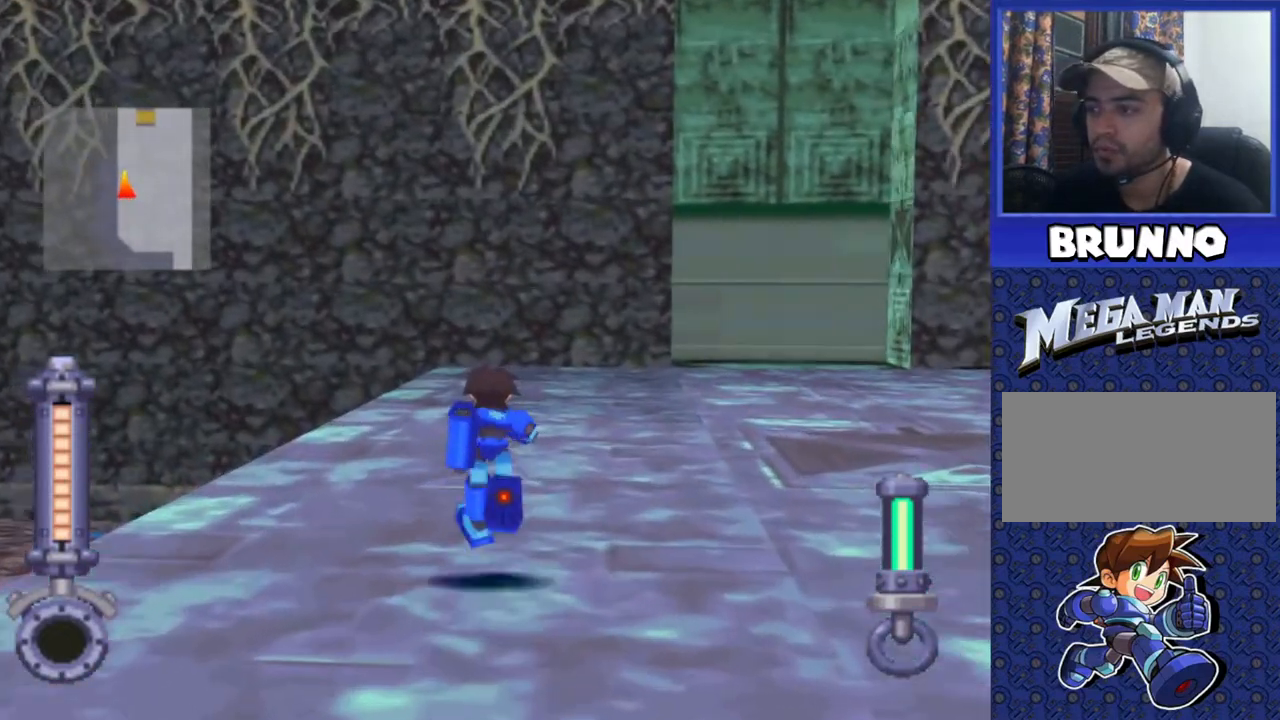
{"buttons": ["DPAD_UP"], "events": [[100, "DPAD_LEFT", "down"], [283, "DPAD_LEFT", "up"]]}
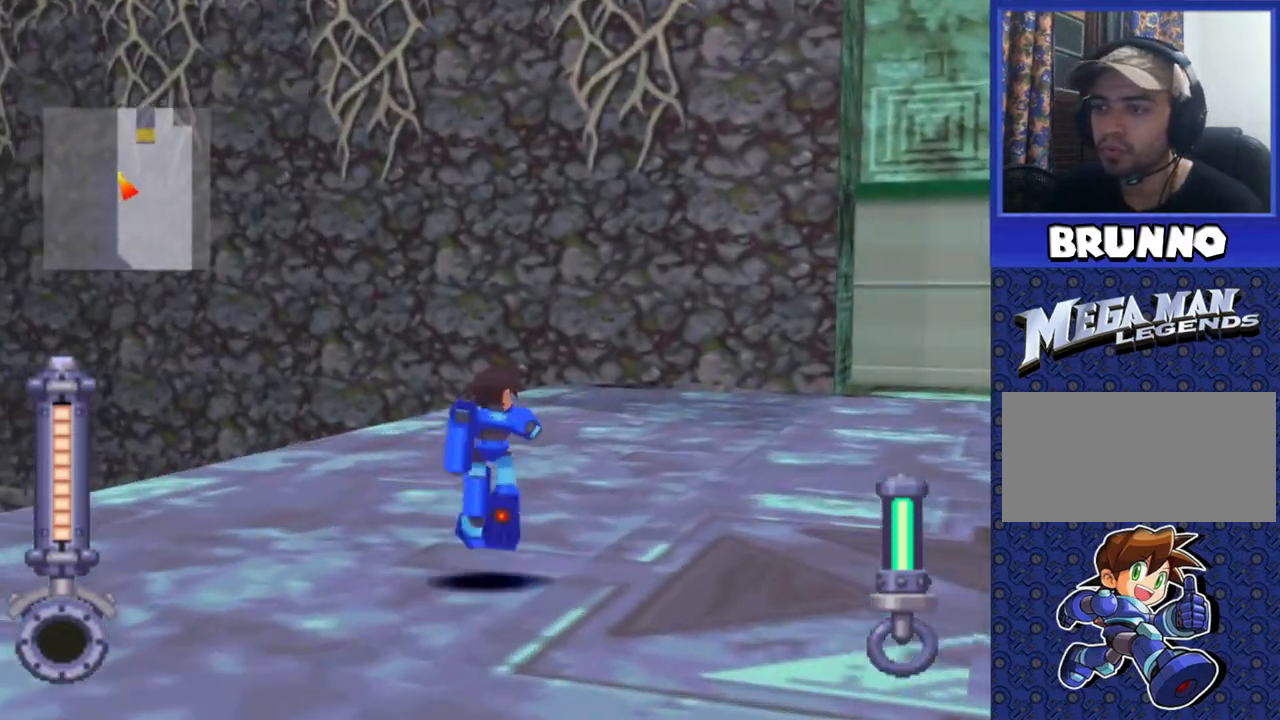
{"buttons": ["DPAD_UP", "DPAD_LEFT"], "events": [[233, "DPAD_LEFT", "down"], [367, "DPAD_LEFT", "up"], [467, "DPAD_LEFT", "down"]]}
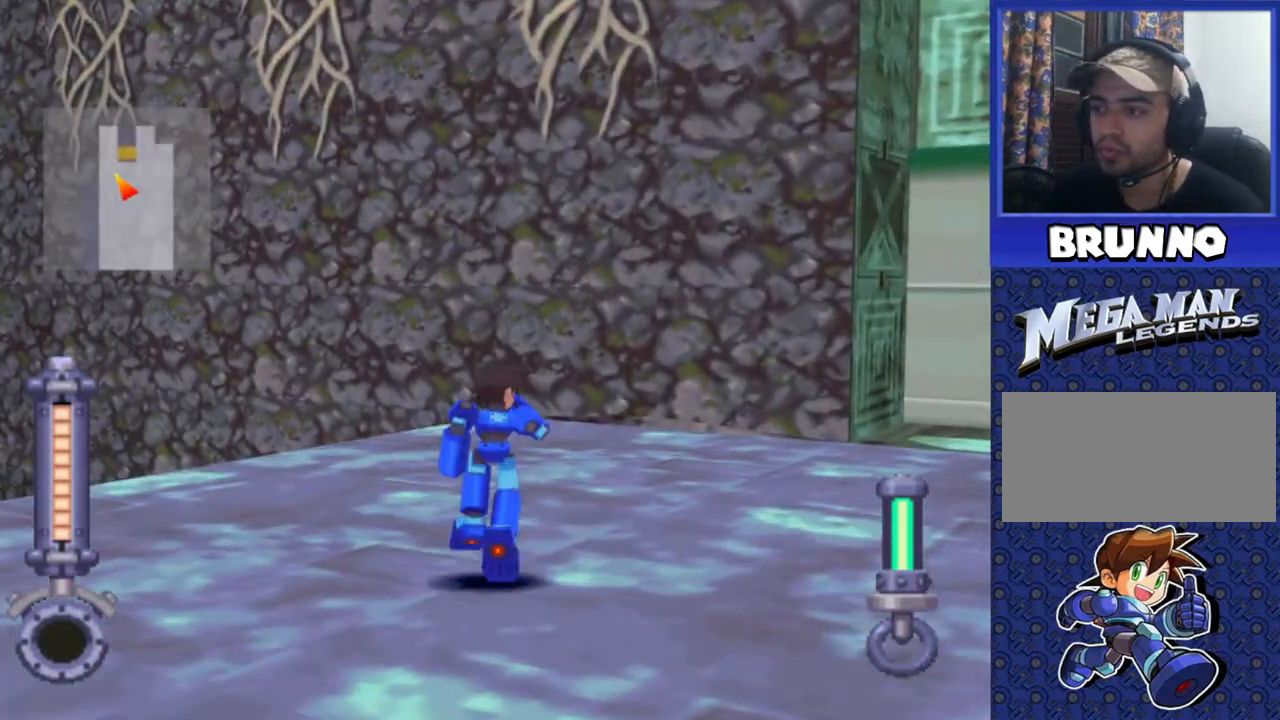
{"buttons": ["DPAD_UP", "DPAD_LEFT"], "events": []}